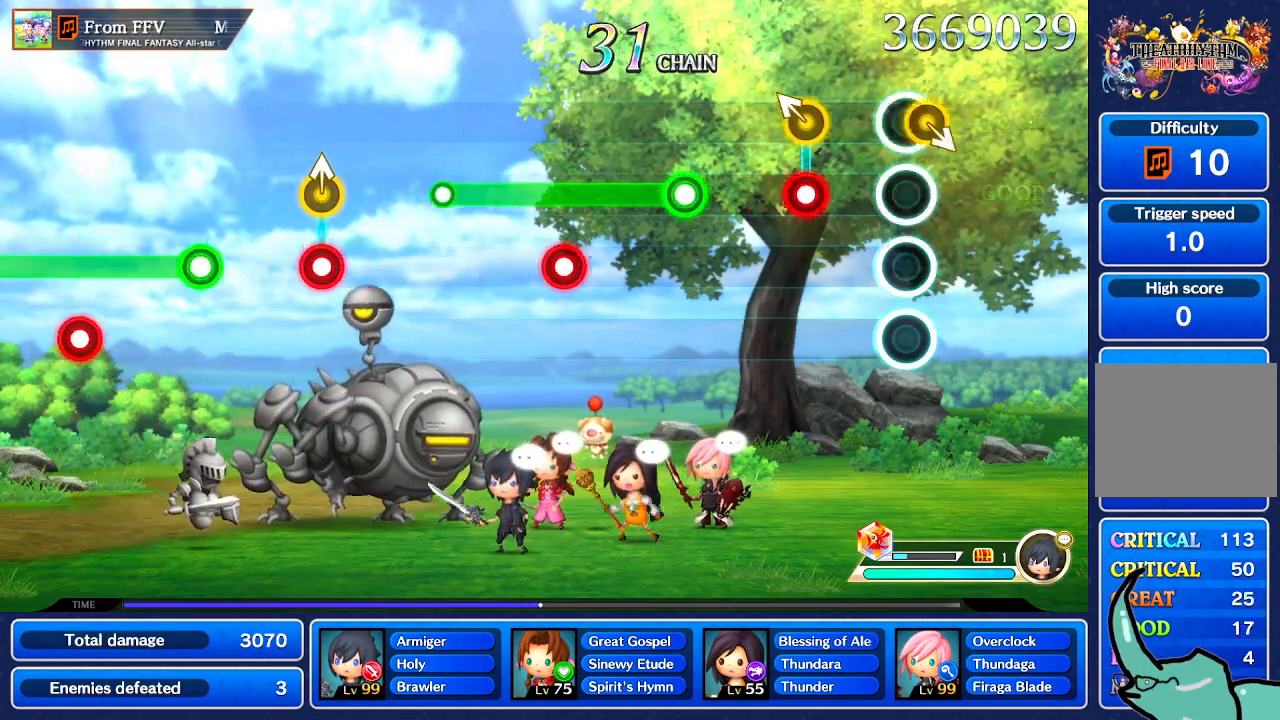
Gameplay with a controller (Nintendo layout); each line is a JSON object with the inputs held at the frame after it. "events" lists button and stick changes between this image and that frame as [ms after this image, input, new state], when the widget could be followed in between. Not read: L1 L3 R1 R3 SELECT START.
{"buttons": [], "left_stick": "center", "right_stick": "center", "events": [[334, "left_stick", "up-left"], [401, "left_stick", "center"], [401, "right_stick", "left"], [467, "right_stick", "center"]]}
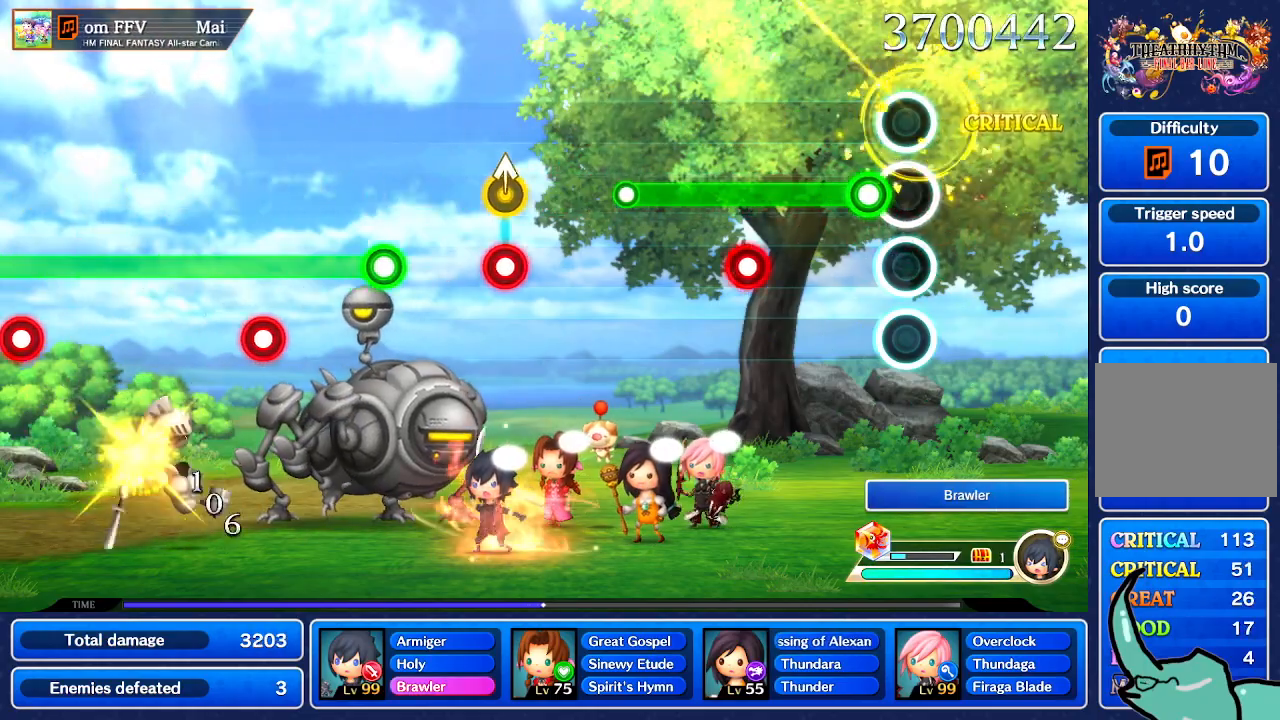
{"buttons": [], "left_stick": "center", "right_stick": "center", "events": []}
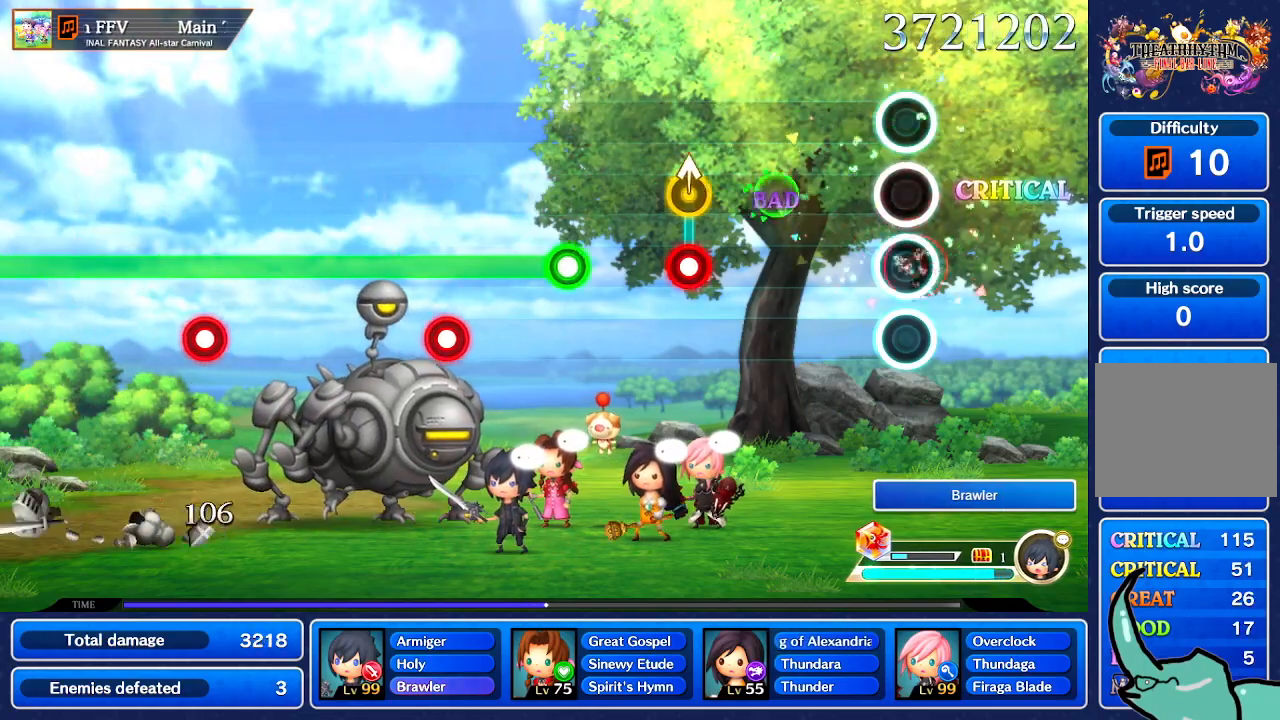
{"buttons": [], "left_stick": "center", "right_stick": "center", "events": []}
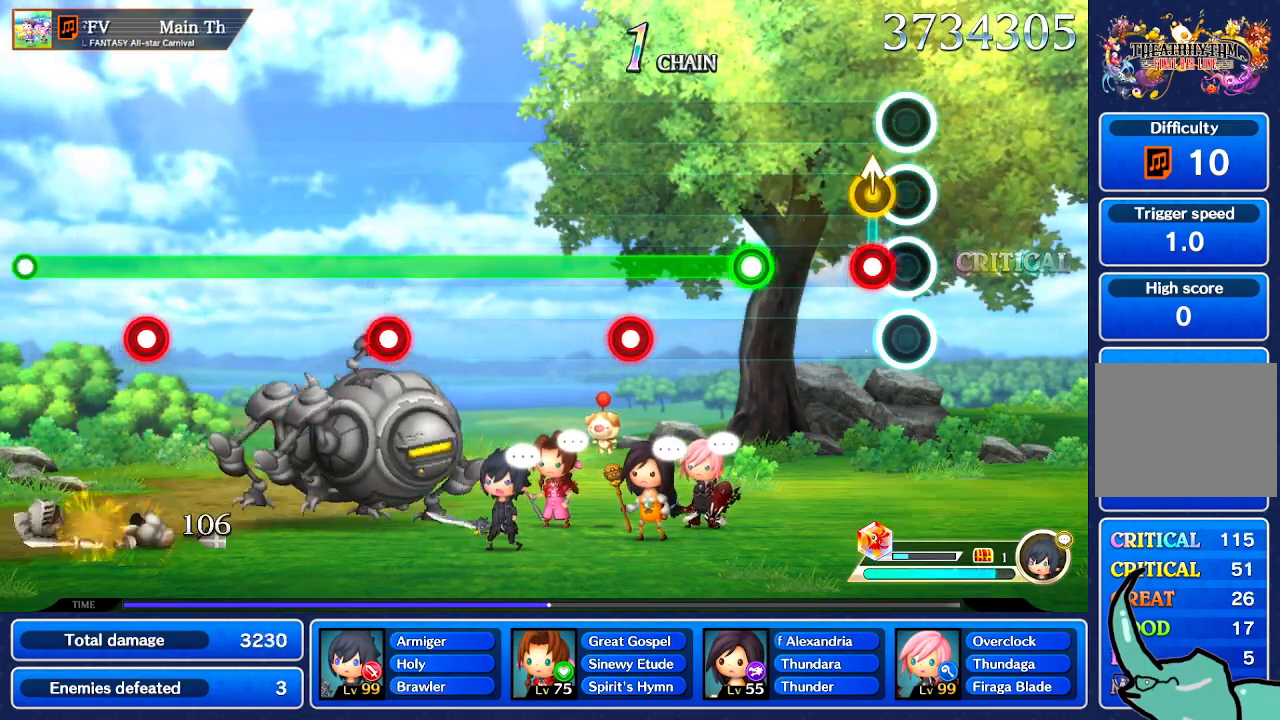
{"buttons": [], "left_stick": "center", "right_stick": "center", "events": []}
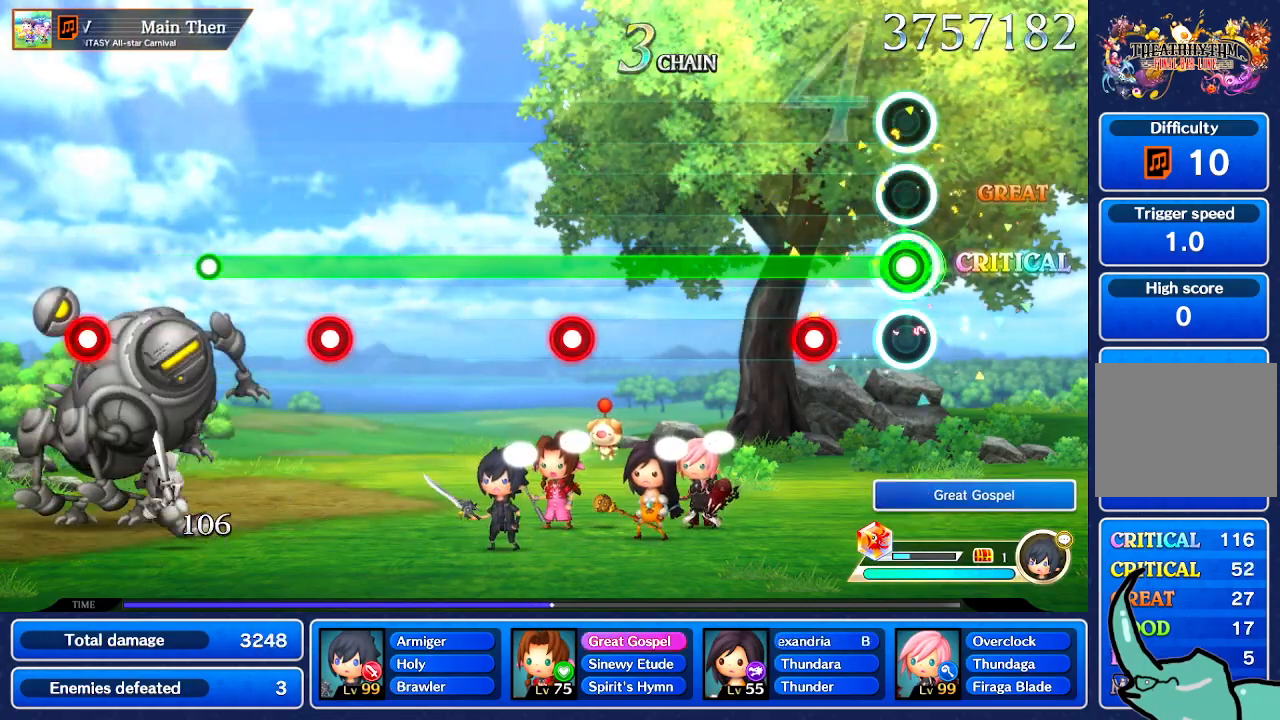
{"buttons": [], "left_stick": "center", "right_stick": "center", "events": []}
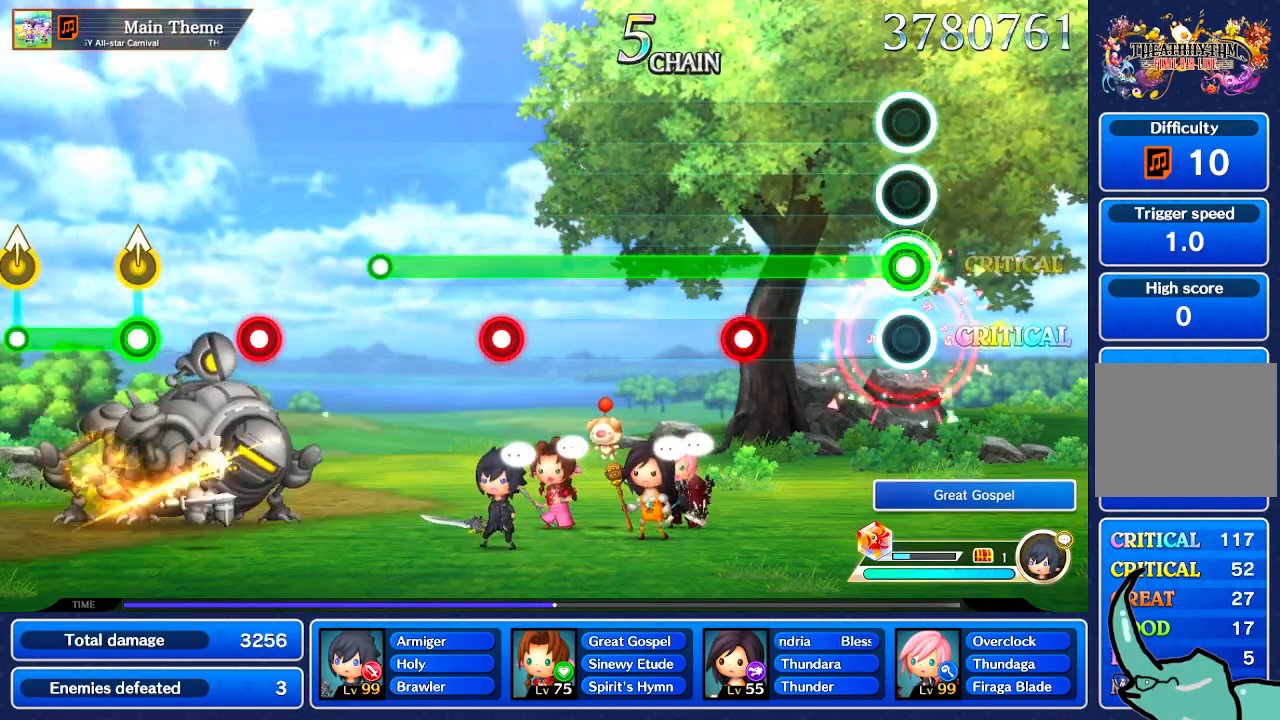
{"buttons": [], "left_stick": "center", "right_stick": "center", "events": []}
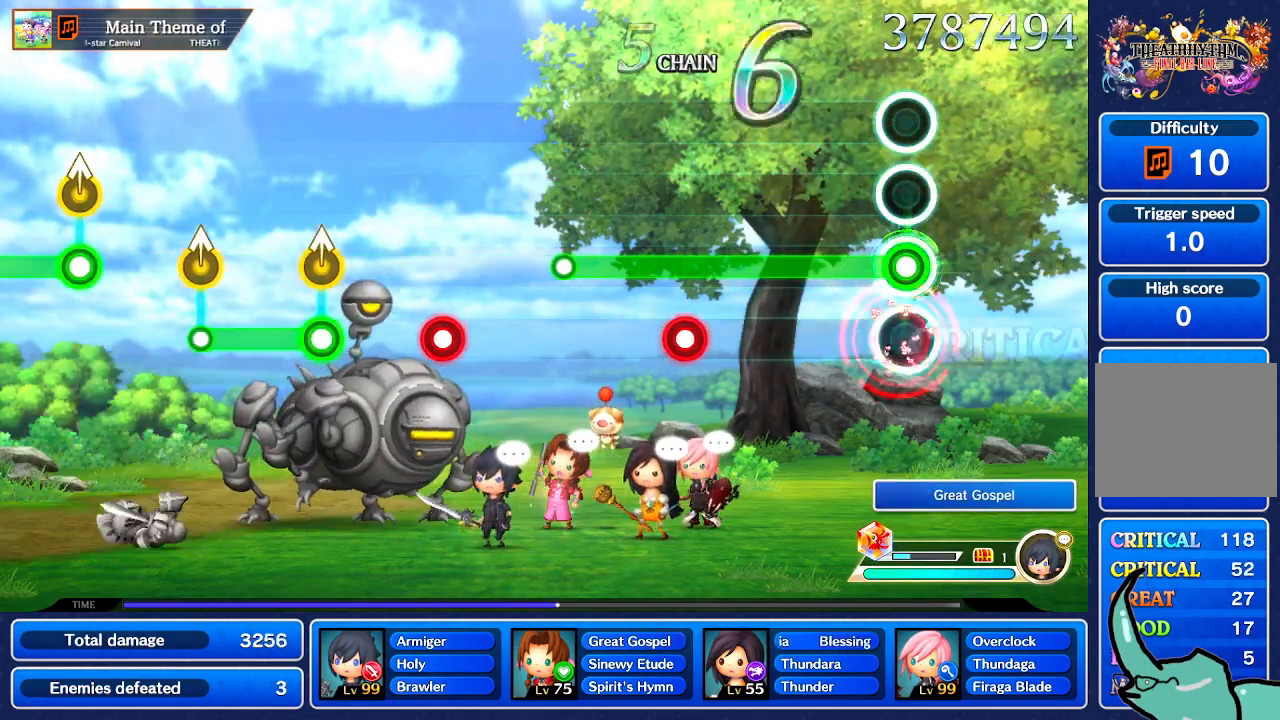
{"buttons": [], "left_stick": "center", "right_stick": "center", "events": []}
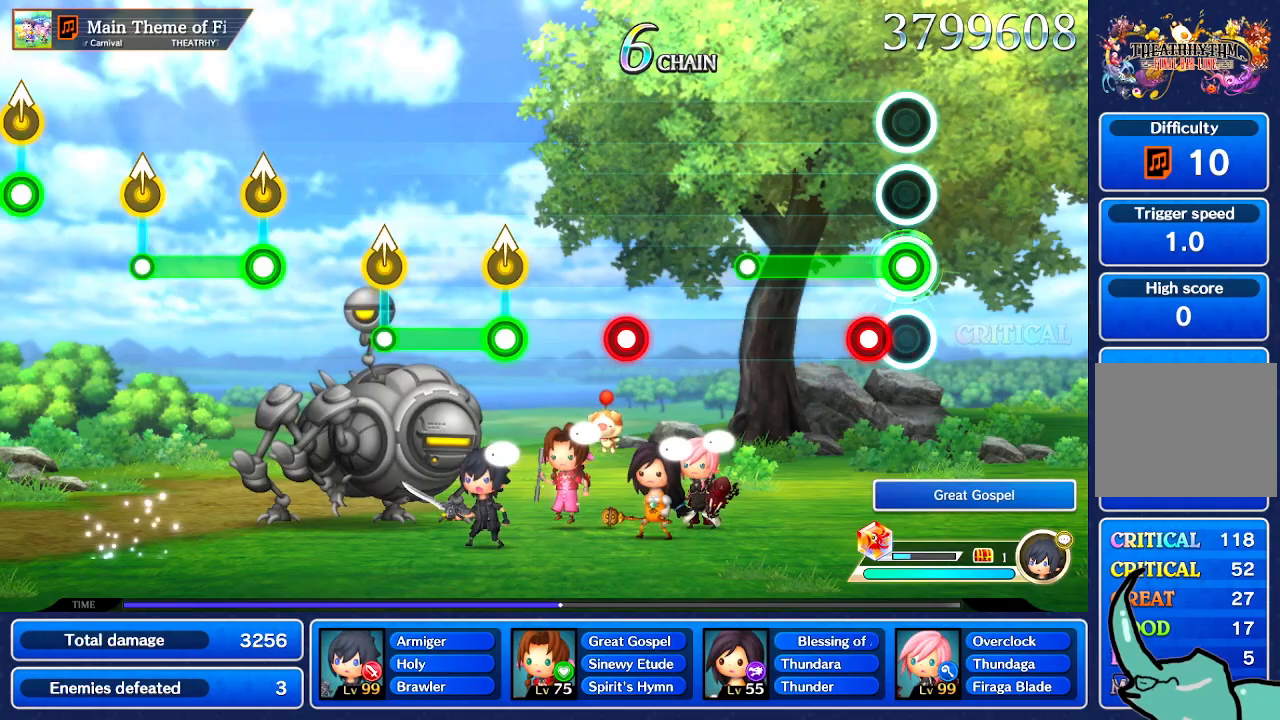
{"buttons": [], "left_stick": "center", "right_stick": "center", "events": []}
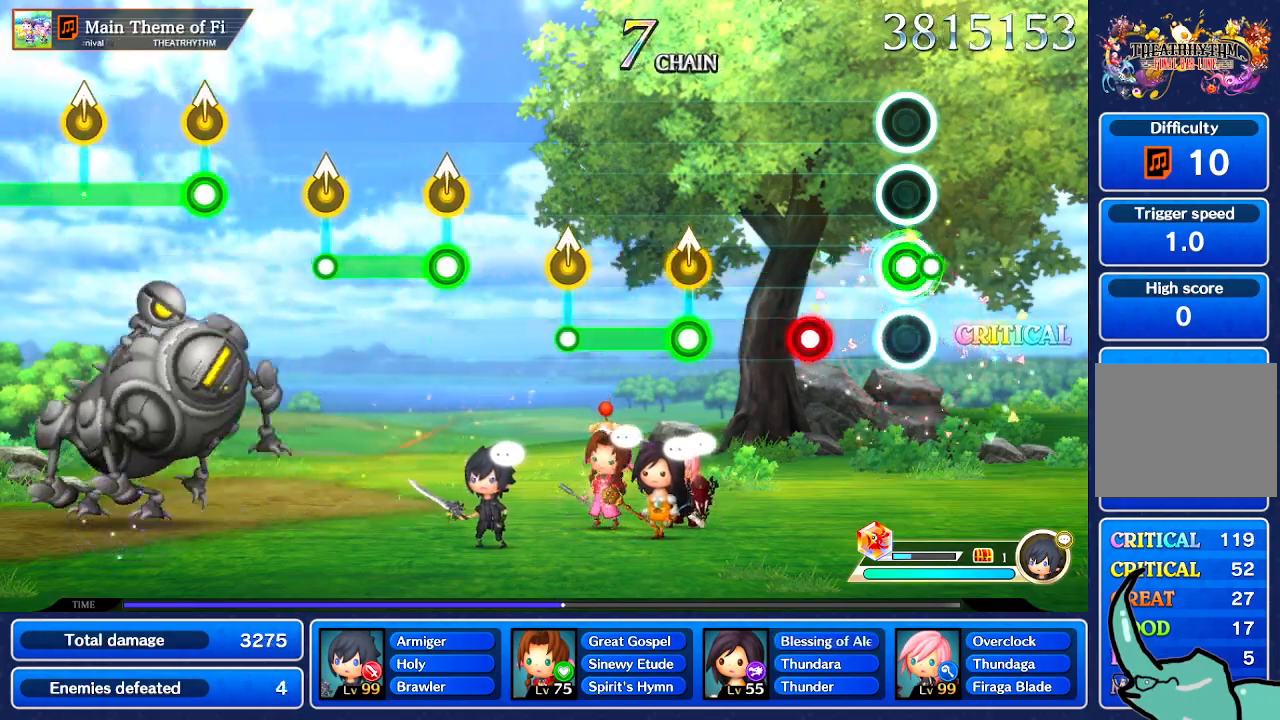
{"buttons": [], "left_stick": "center", "right_stick": "center", "events": []}
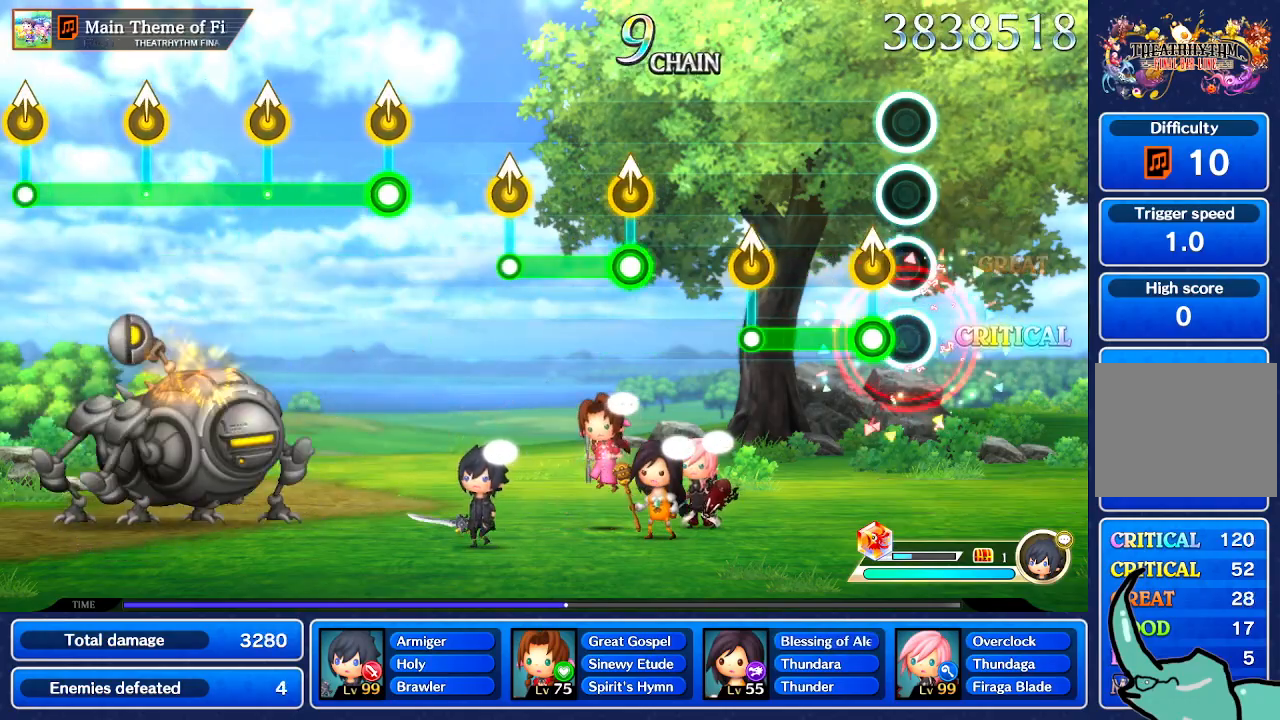
{"buttons": [], "left_stick": "center", "right_stick": "center", "events": [[167, "left_stick", "up"], [267, "left_stick", "center"]]}
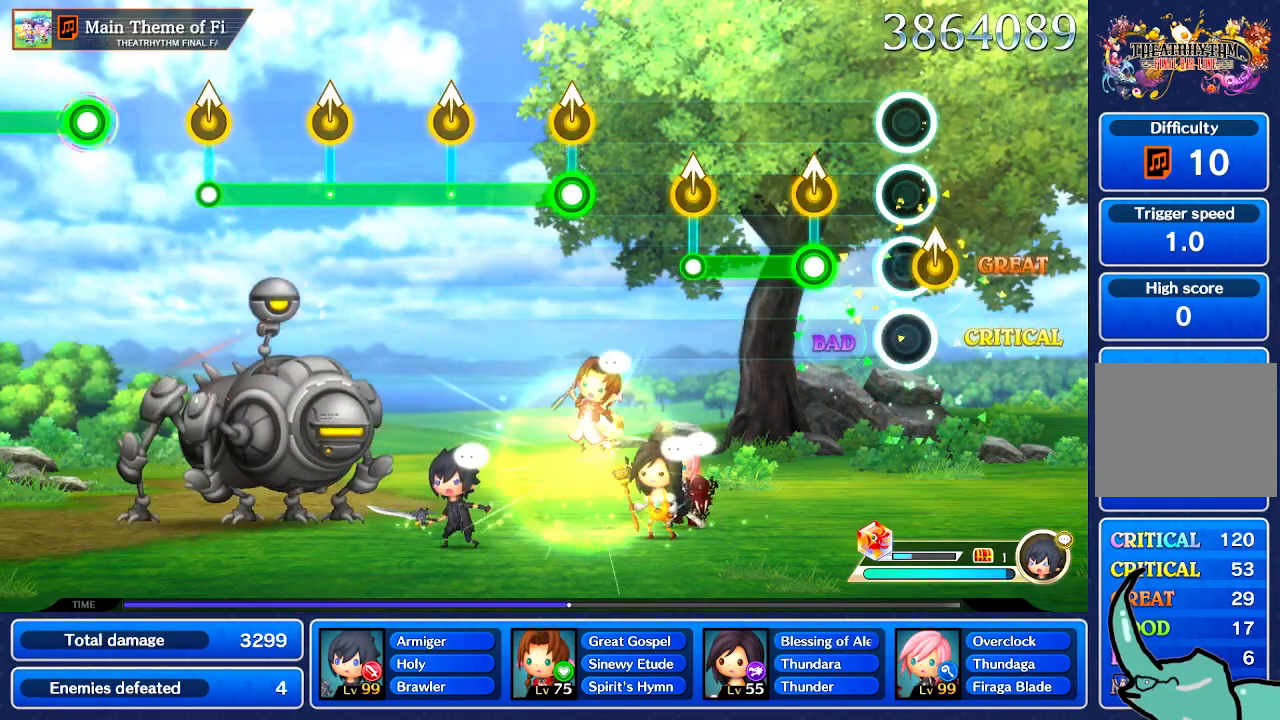
{"buttons": [], "left_stick": "center", "right_stick": "center", "events": []}
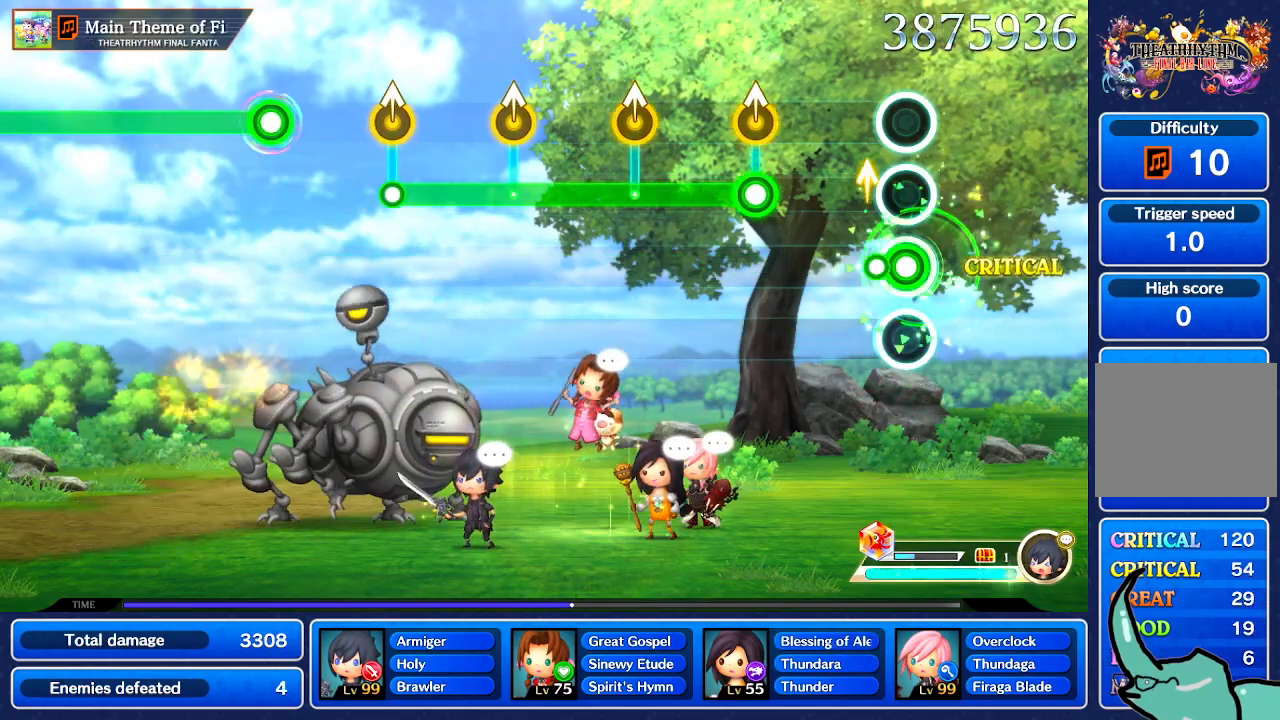
{"buttons": [], "left_stick": "up", "right_stick": "center", "events": [[467, "left_stick", "up"]]}
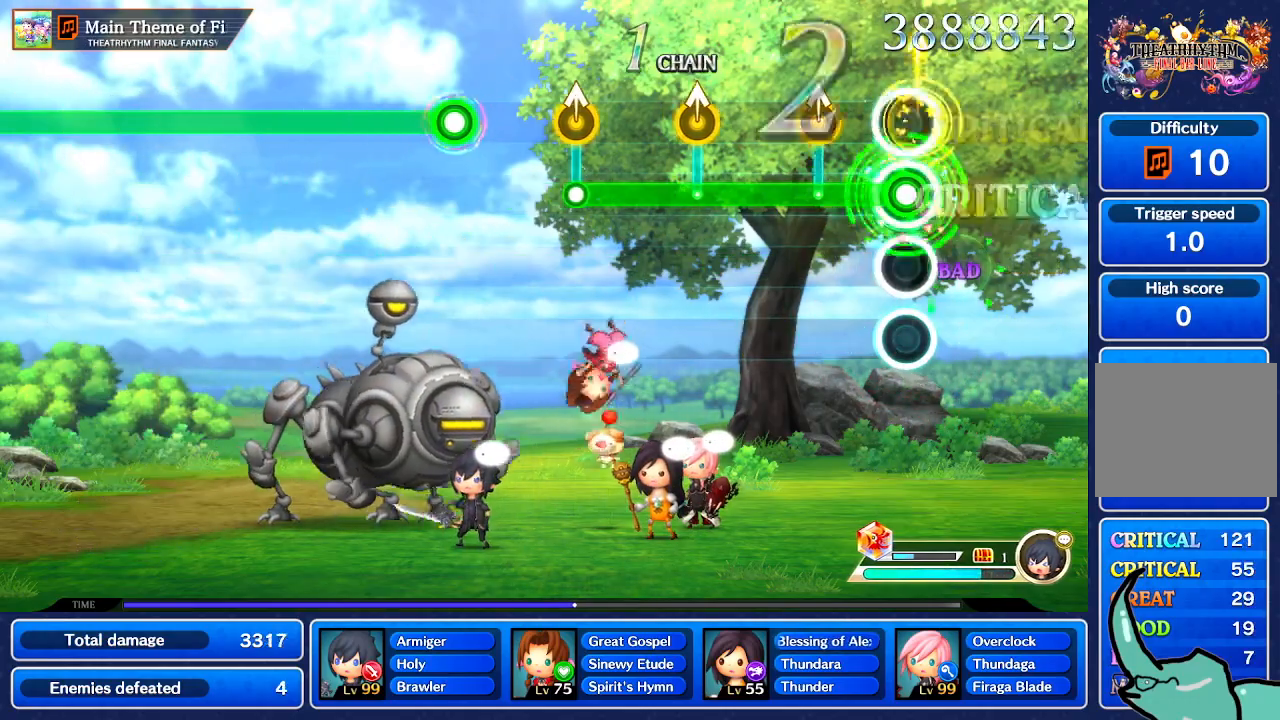
{"buttons": [], "left_stick": "center", "right_stick": "center", "events": [[67, "left_stick", "center"]]}